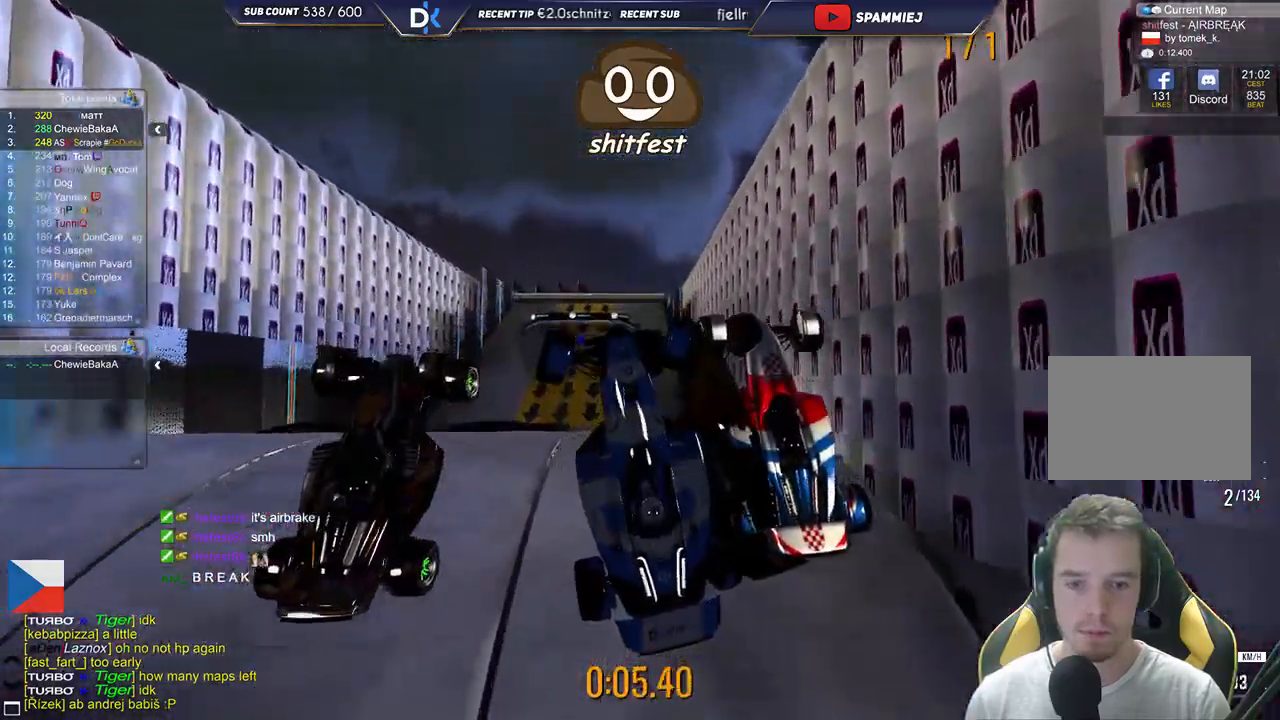
Gameplay with keyboard; each line is a JSON object with the keys held at the frame after it. "events" lists presses ("down") and releases ("up") of "down", "left", "right" and "up" between this image and that frame as [ms after this image, input, new state], when the widget could be followed in between. No other keys are recorded. Mouse input is not recorded.
{"keys": ["right", "up"], "events": [[50, "right", "up"], [367, "right", "down"]]}
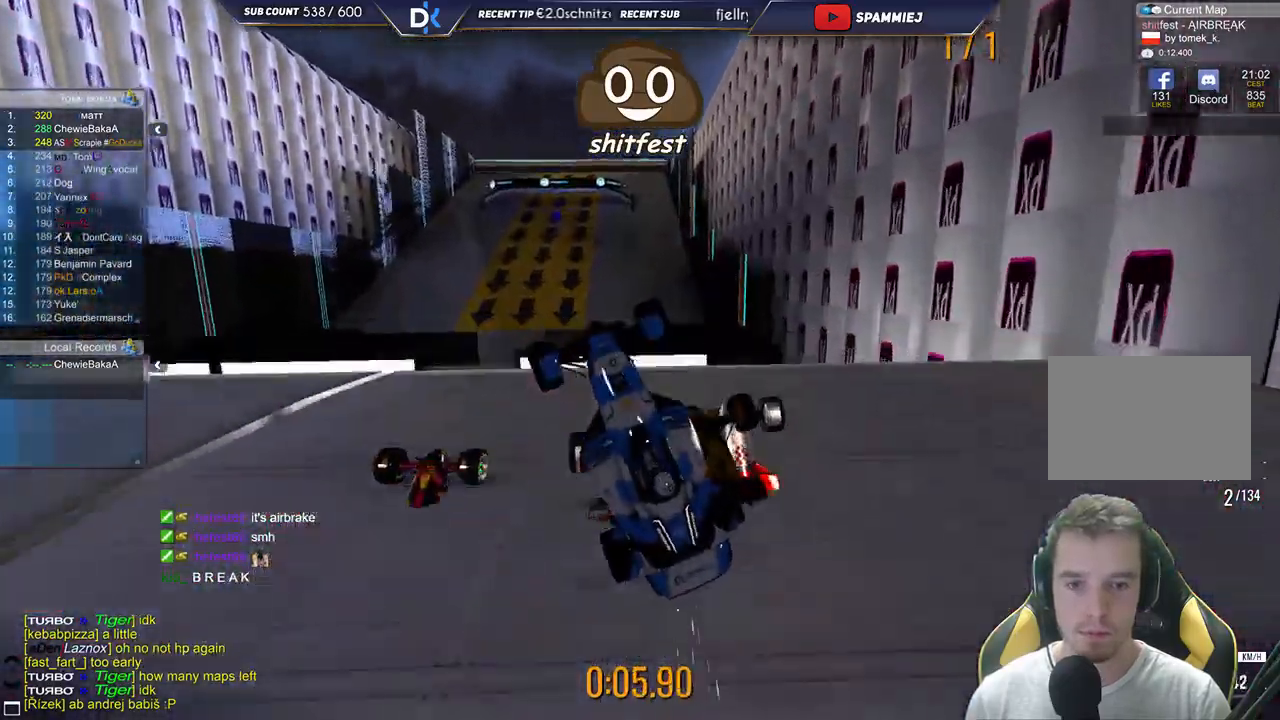
{"keys": ["down", "right", "up"], "events": [[33, "down", "down"], [33, "right", "up"], [183, "left", "down"], [300, "left", "up"], [317, "right", "down"]]}
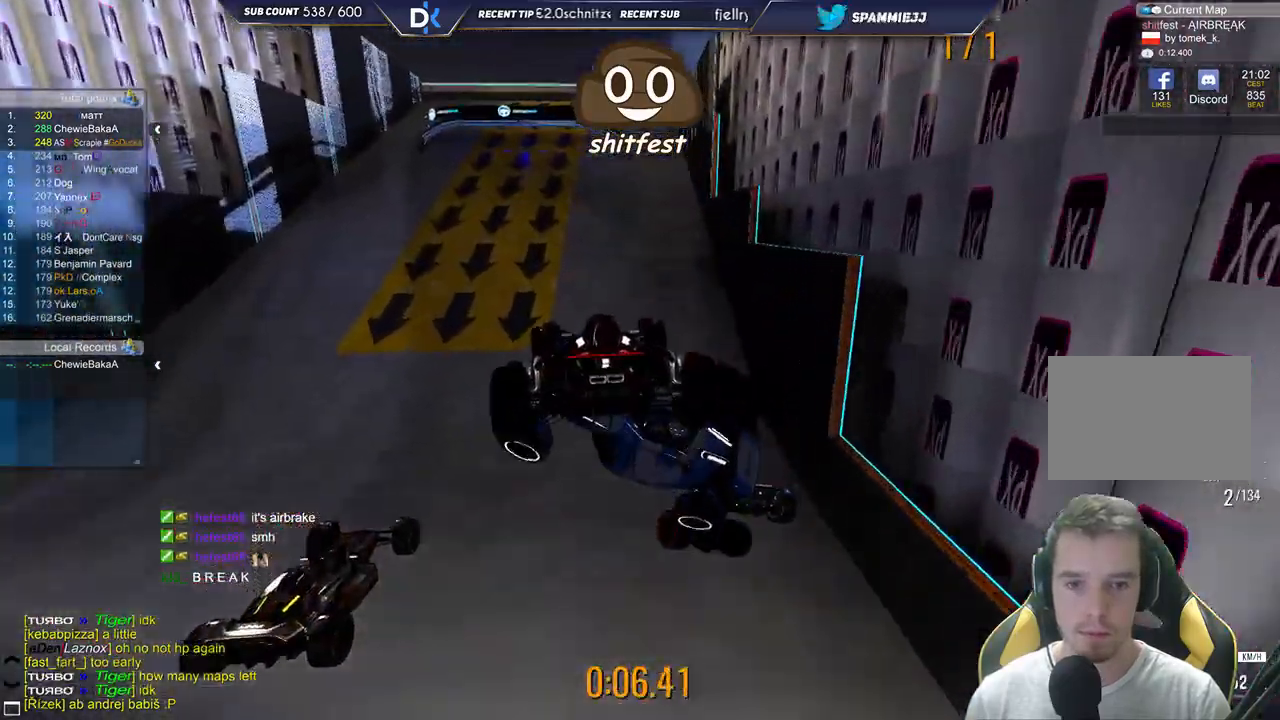
{"keys": ["down", "right", "up"], "events": []}
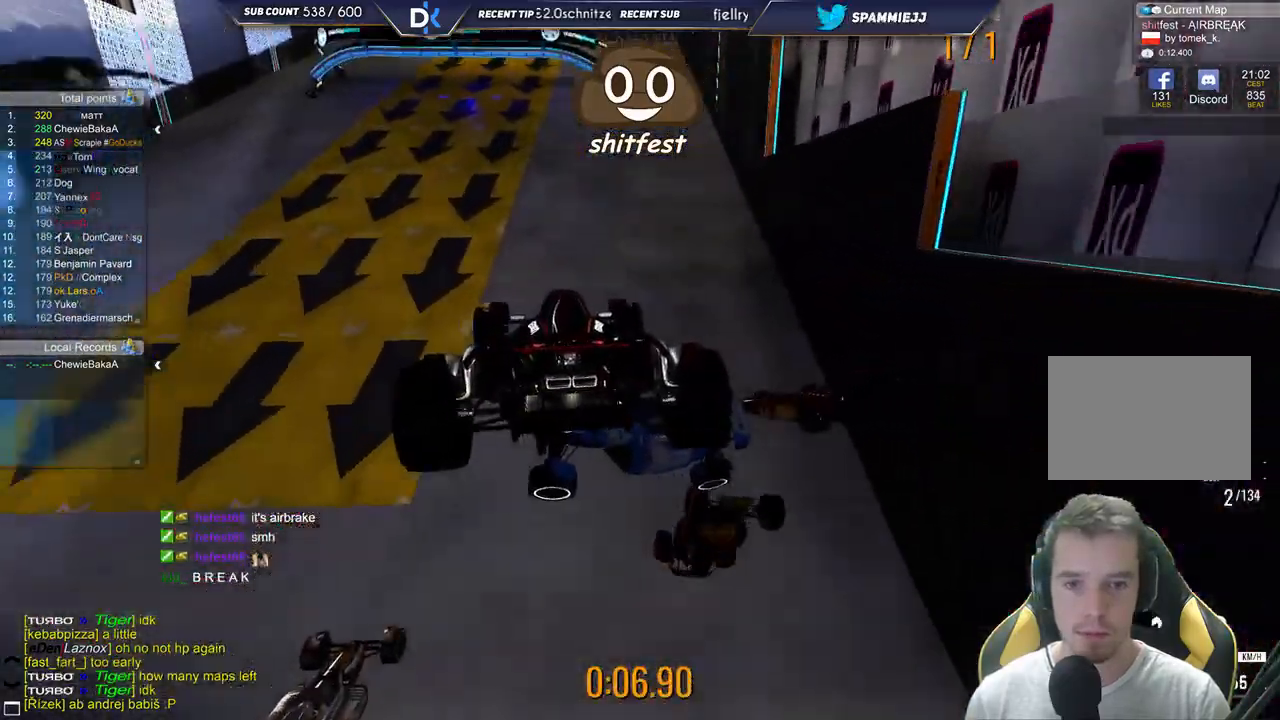
{"keys": ["down", "right", "up"], "events": []}
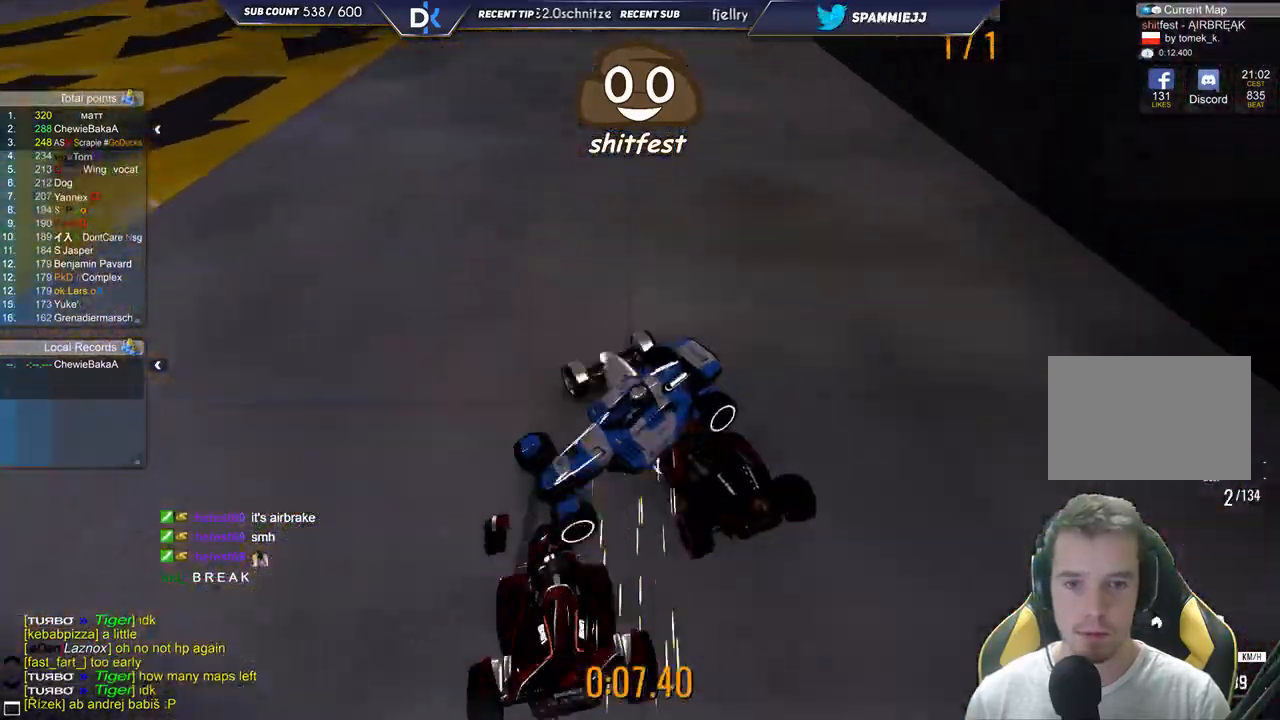
{"keys": ["right", "up"], "events": [[500, "down", "up"]]}
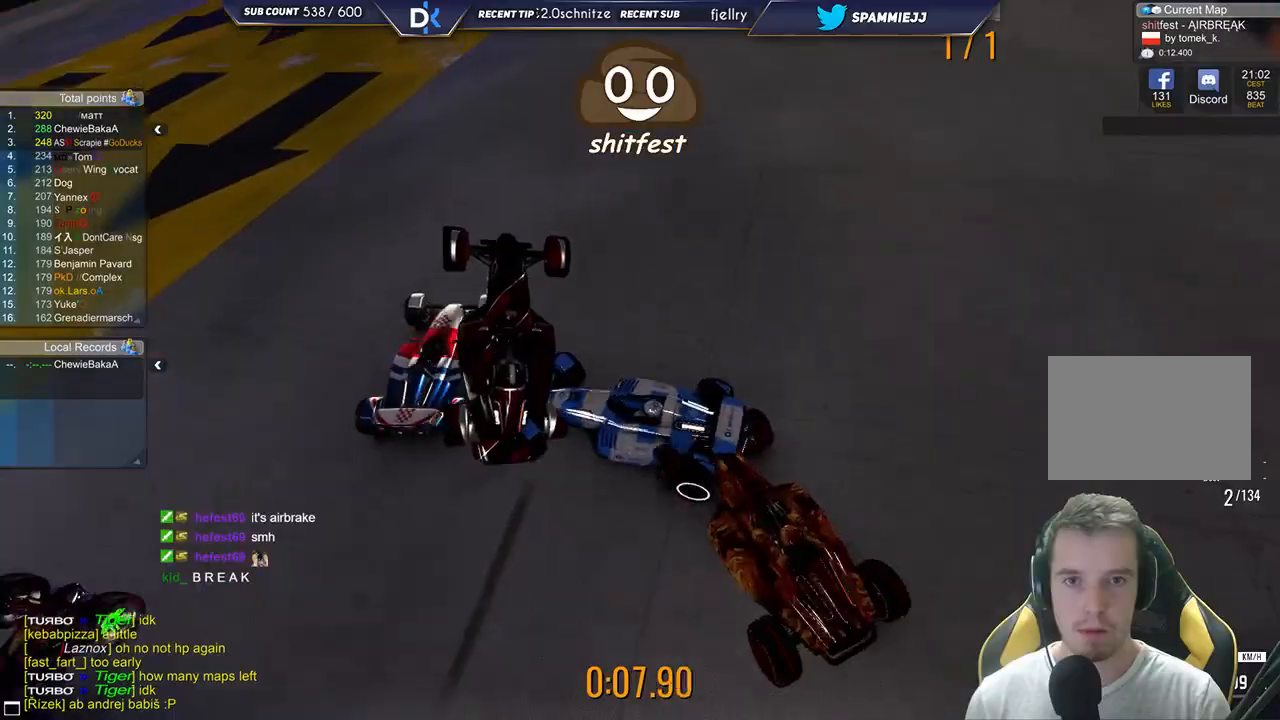
{"keys": ["right", "up"], "events": []}
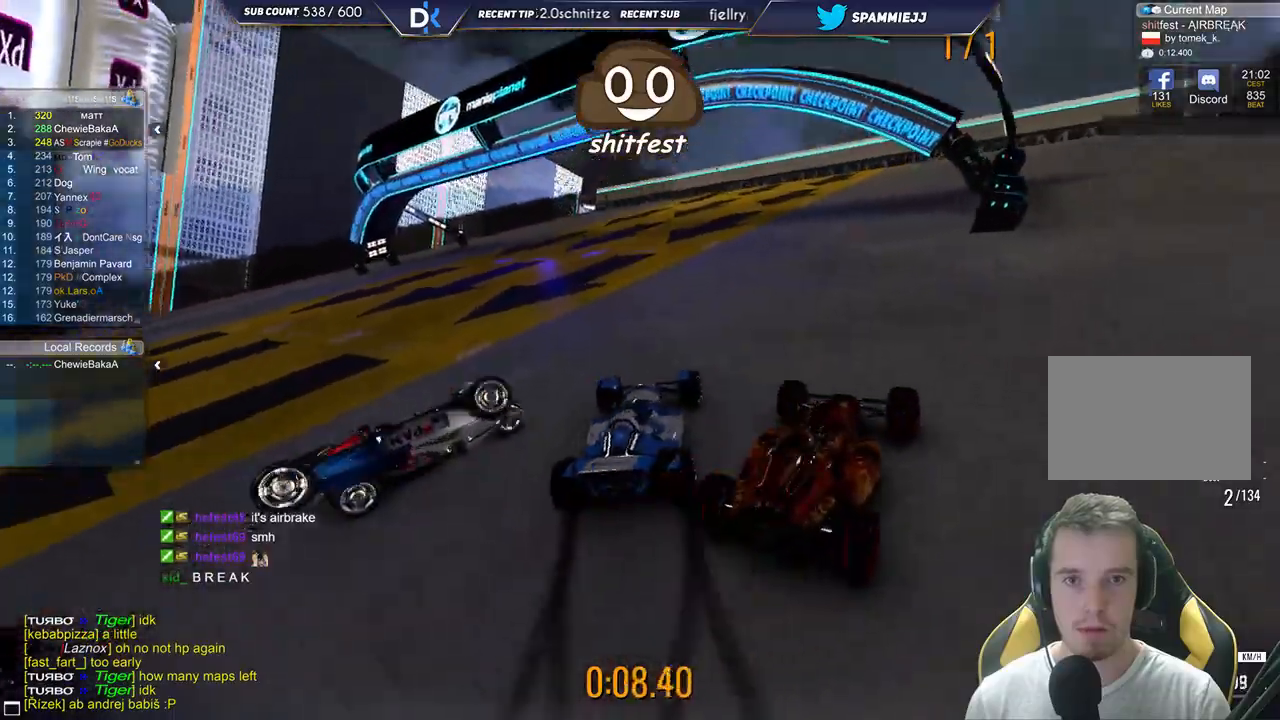
{"keys": ["left", "up"], "events": [[250, "right", "up"], [367, "left", "down"]]}
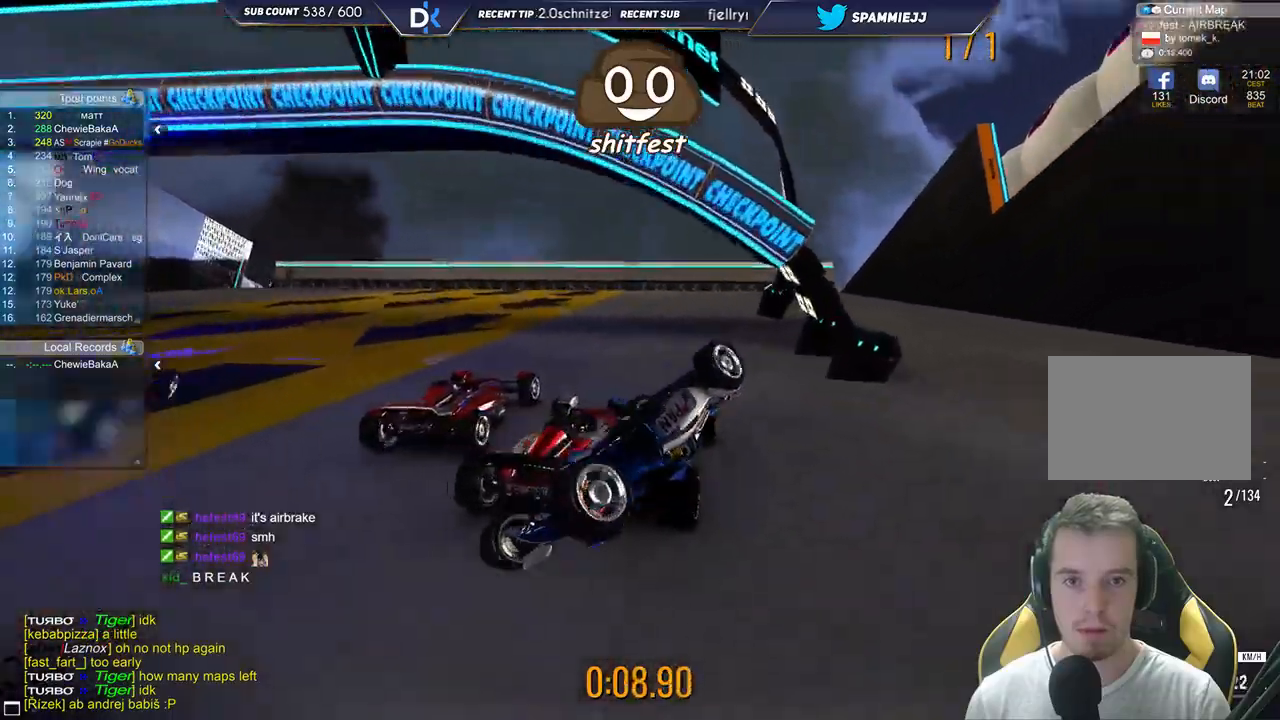
{"keys": ["left", "up"], "events": []}
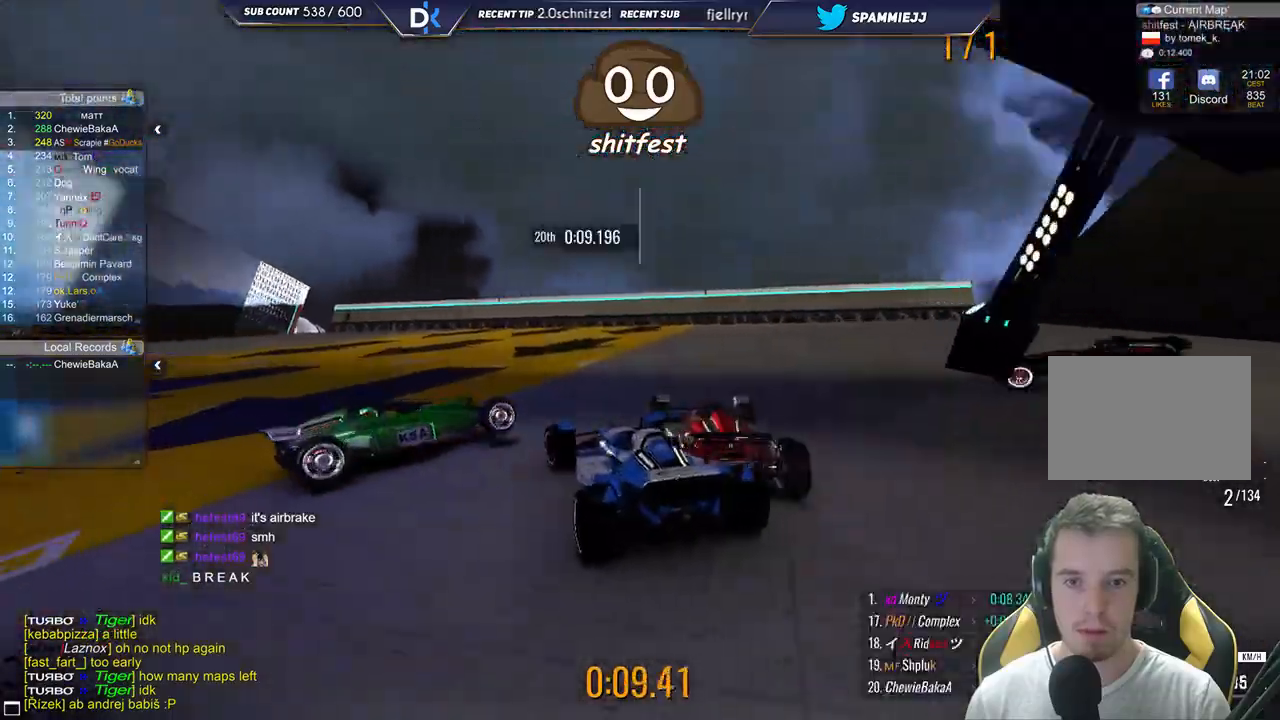
{"keys": ["down", "left", "up"], "events": [[117, "down", "down"]]}
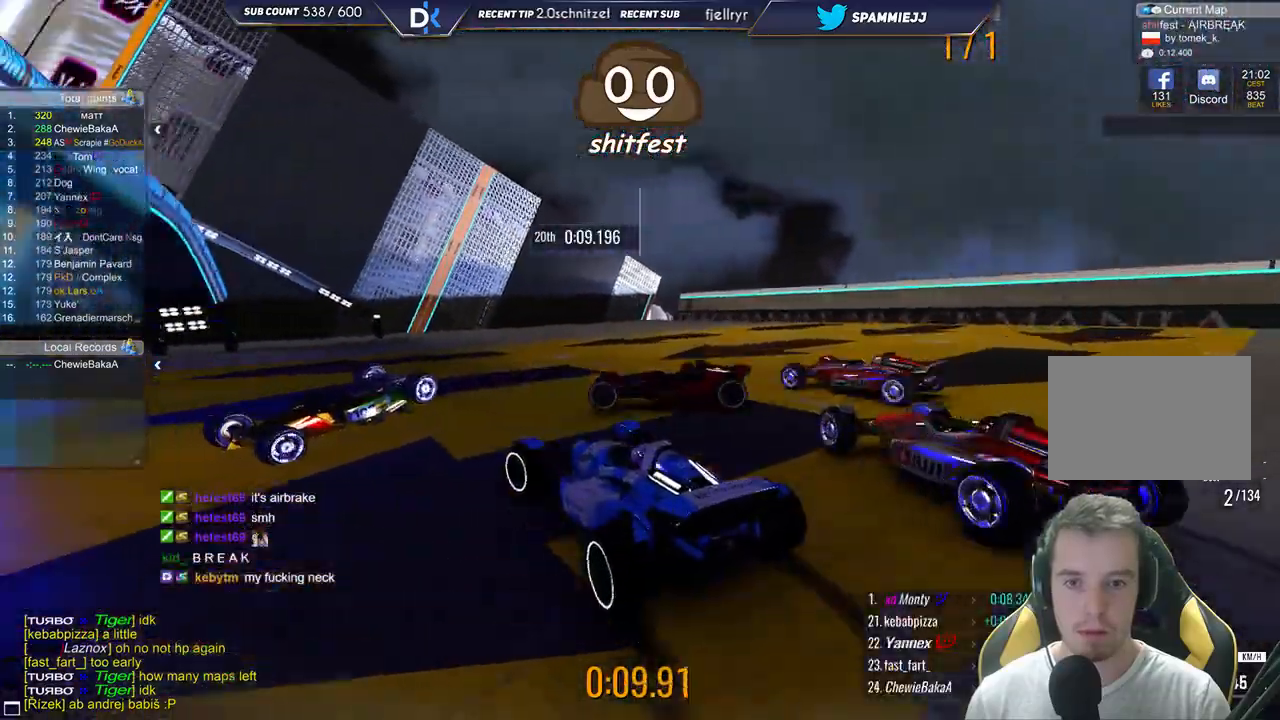
{"keys": ["left", "up"], "events": [[283, "down", "up"]]}
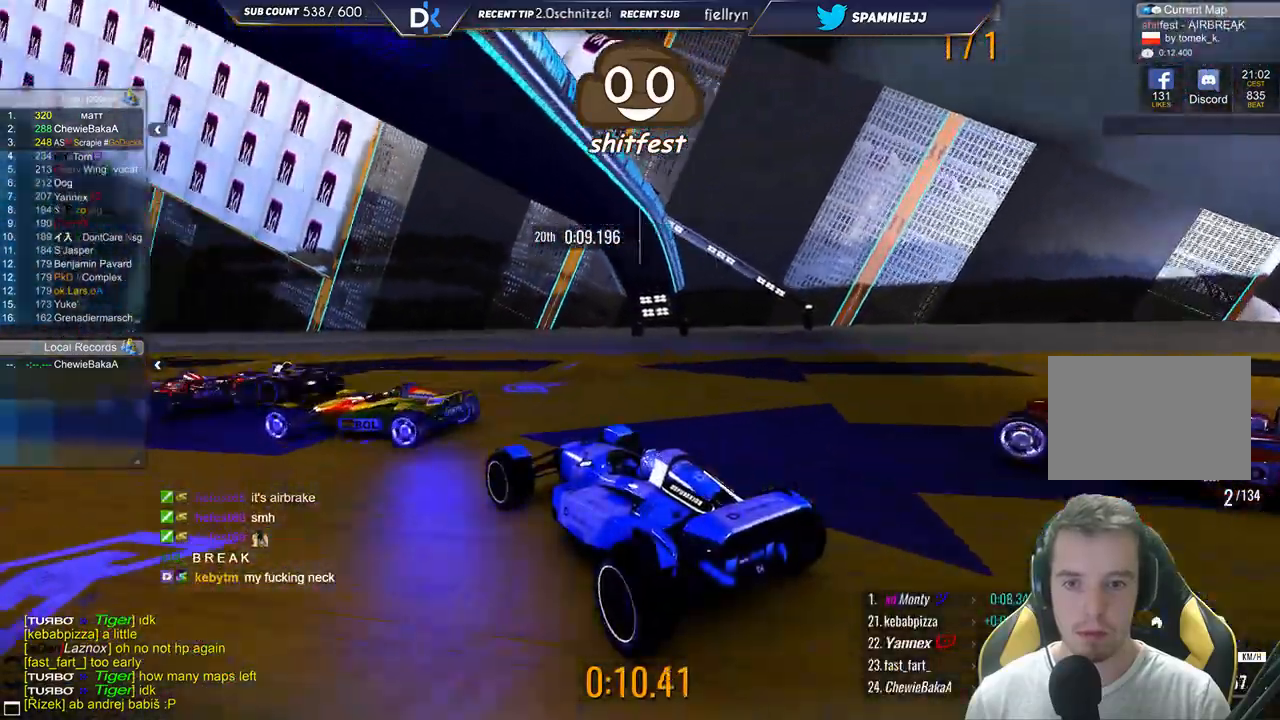
{"keys": ["up"], "events": [[317, "left", "up"]]}
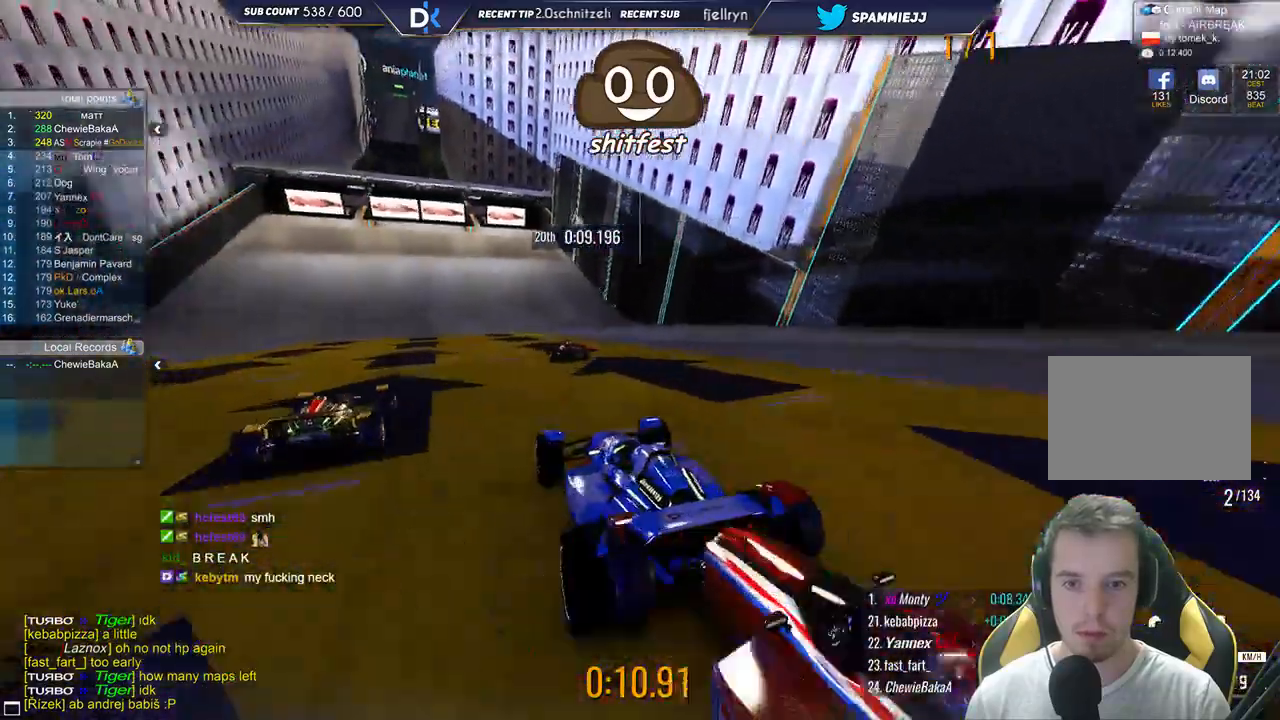
{"keys": ["left", "up"], "events": [[267, "left", "down"]]}
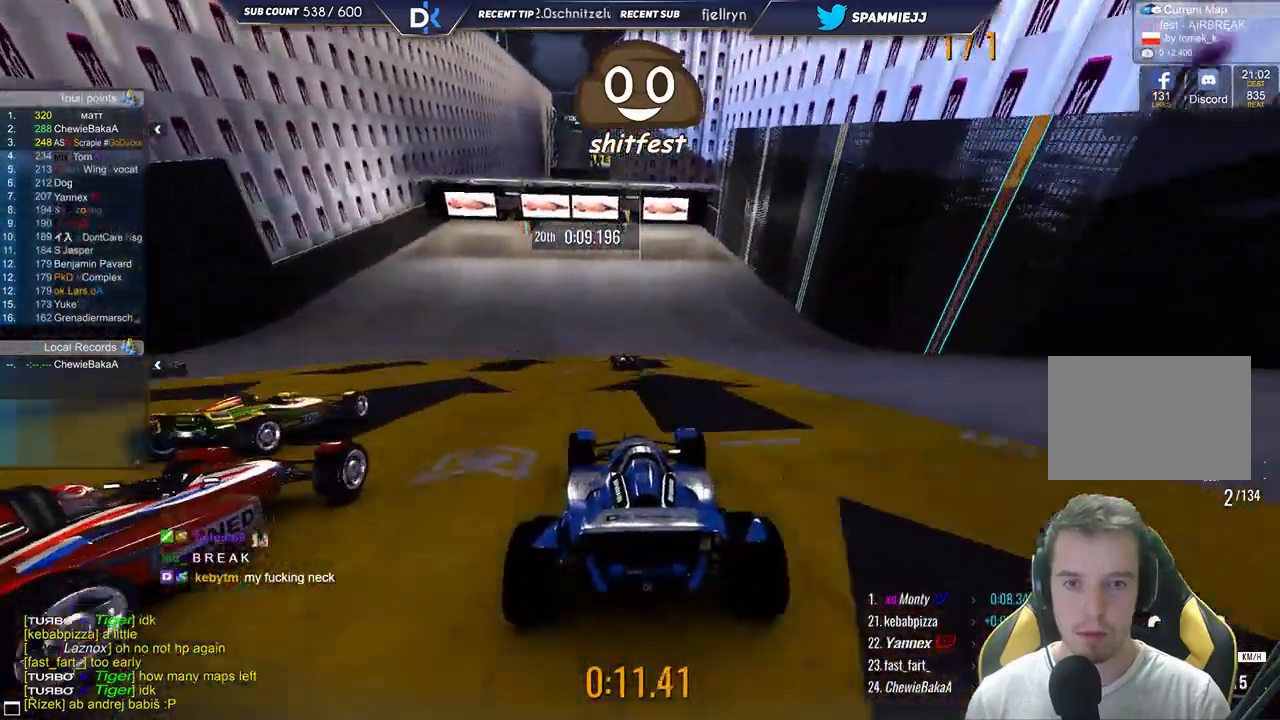
{"keys": ["up"], "events": [[100, "left", "up"], [333, "left", "down"], [450, "left", "up"]]}
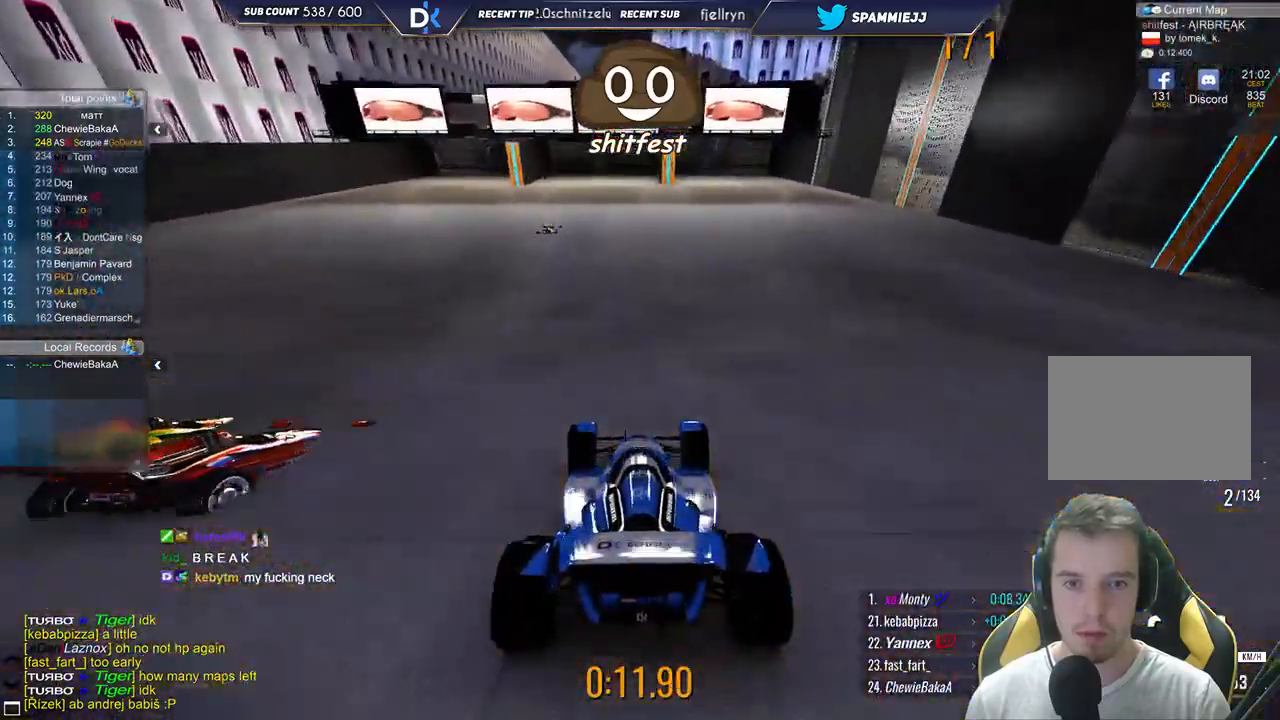
{"keys": ["up"], "events": []}
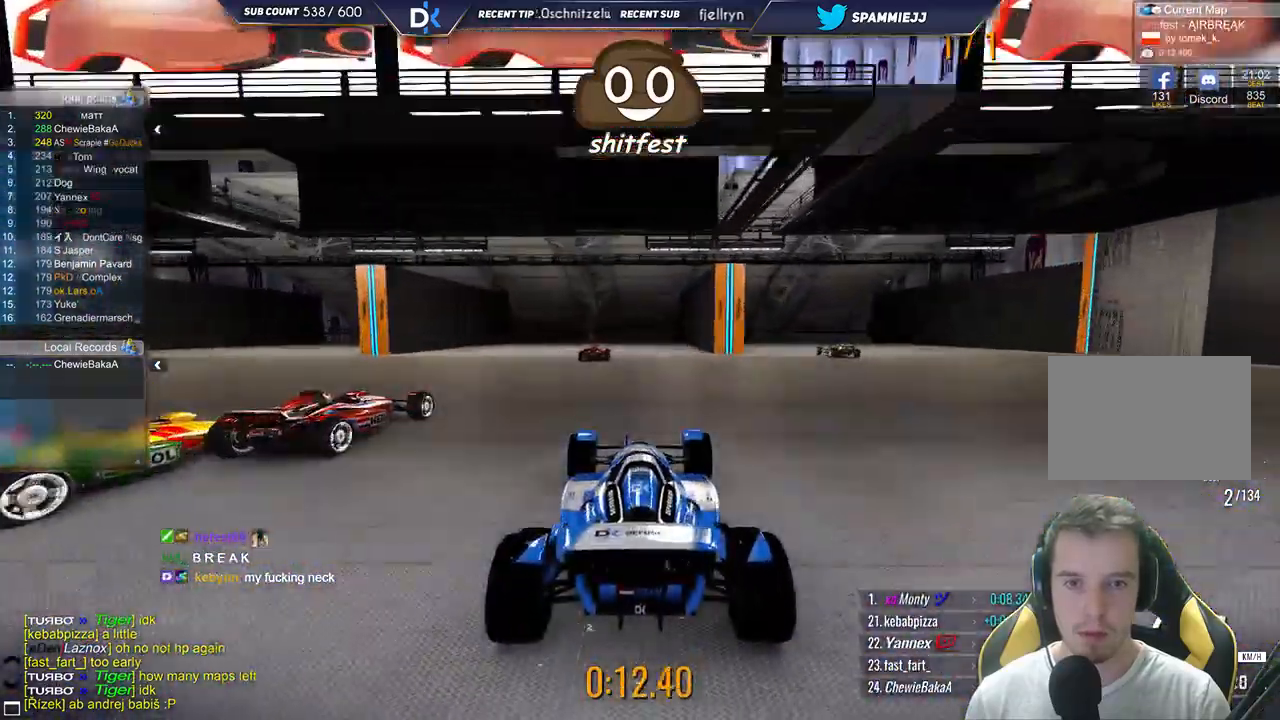
{"keys": ["up"], "events": []}
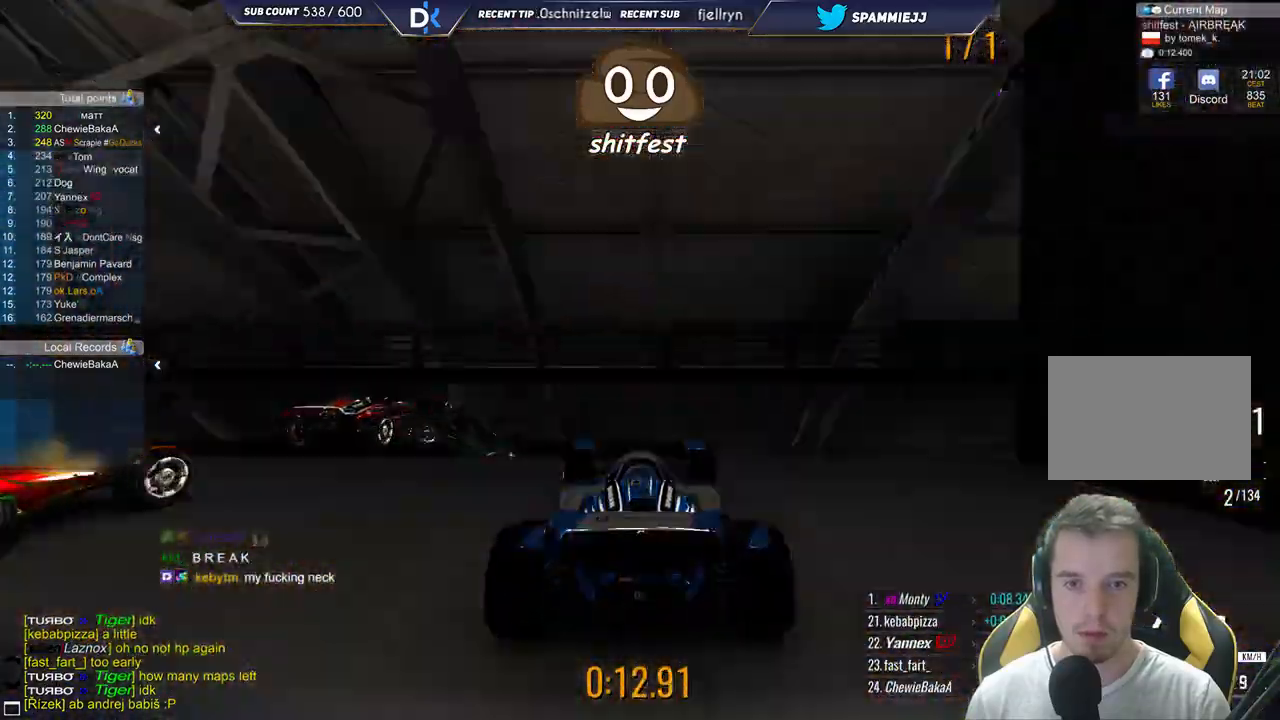
{"keys": ["down", "up"], "events": [[83, "down", "down"]]}
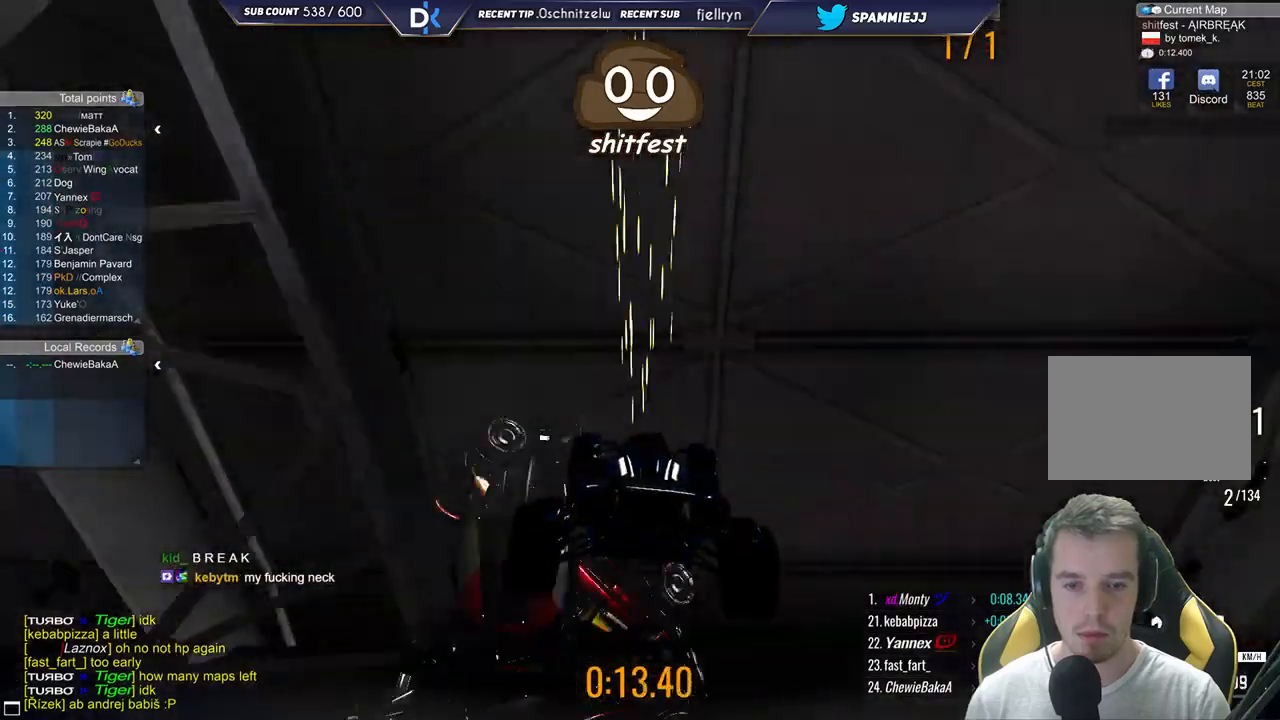
{"keys": ["down", "up"], "events": []}
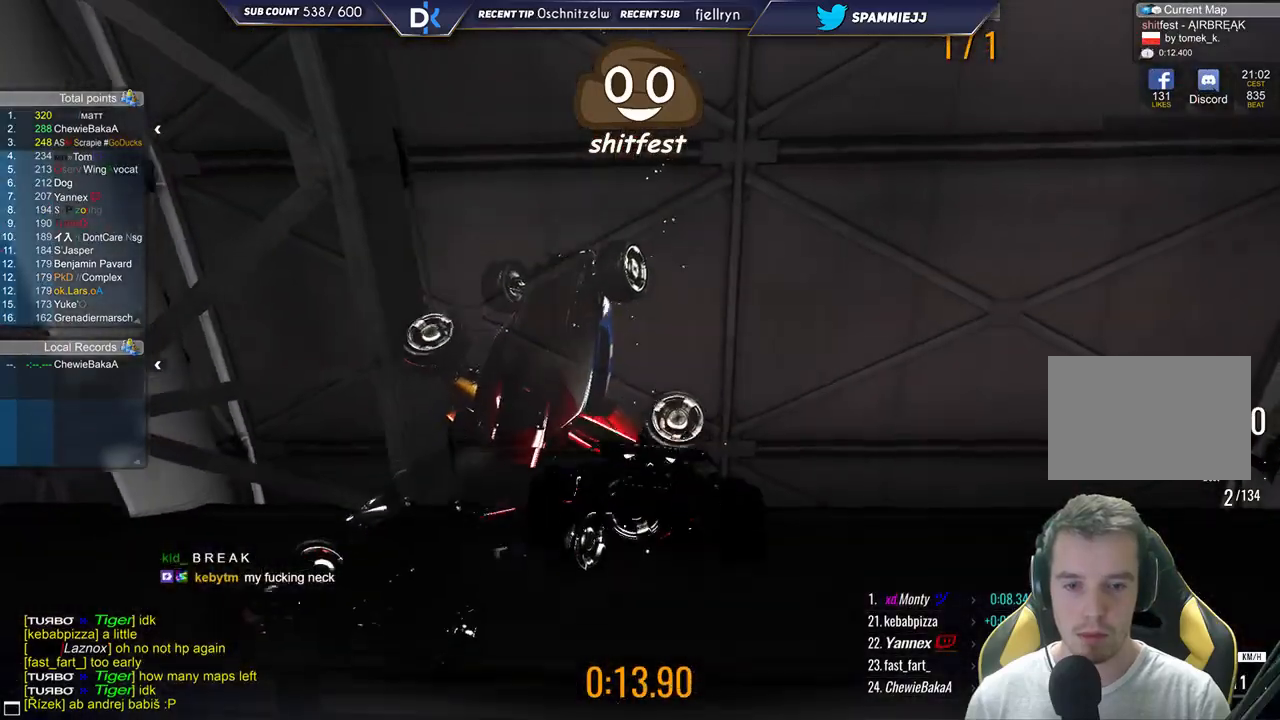
{"keys": ["down"], "events": [[67, "up", "up"]]}
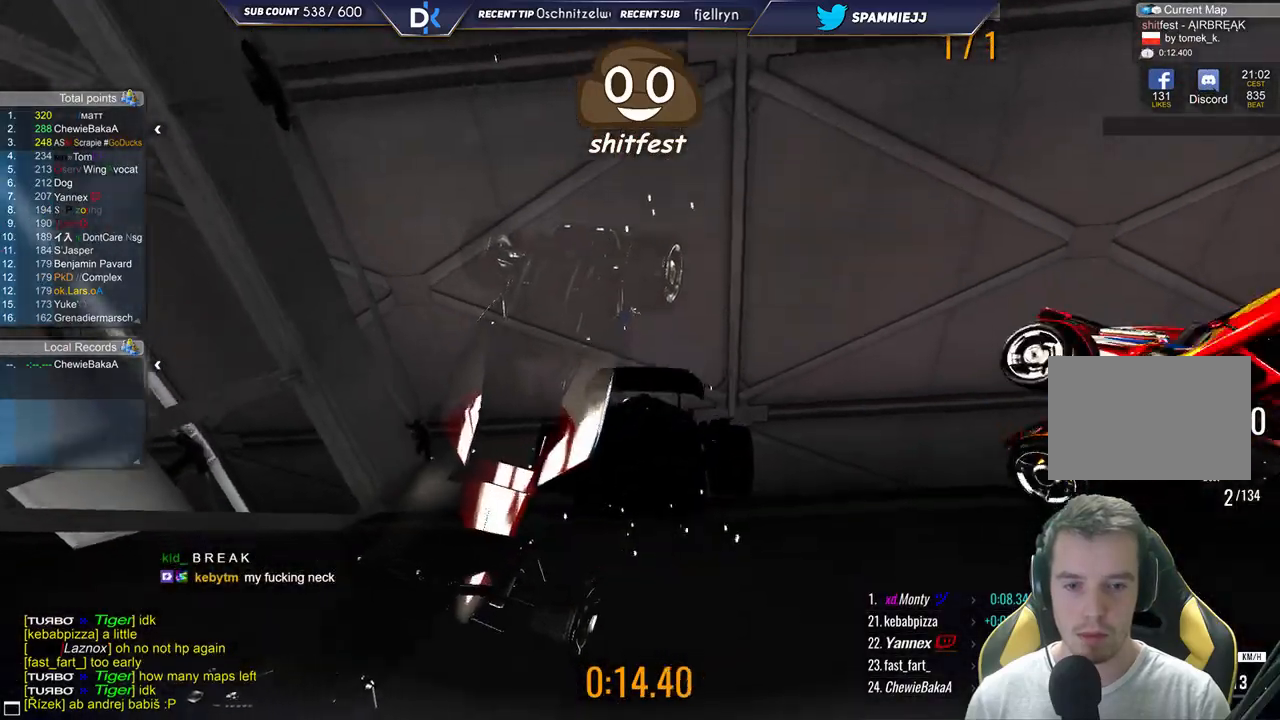
{"keys": ["up"], "events": [[83, "up", "down"], [100, "down", "up"]]}
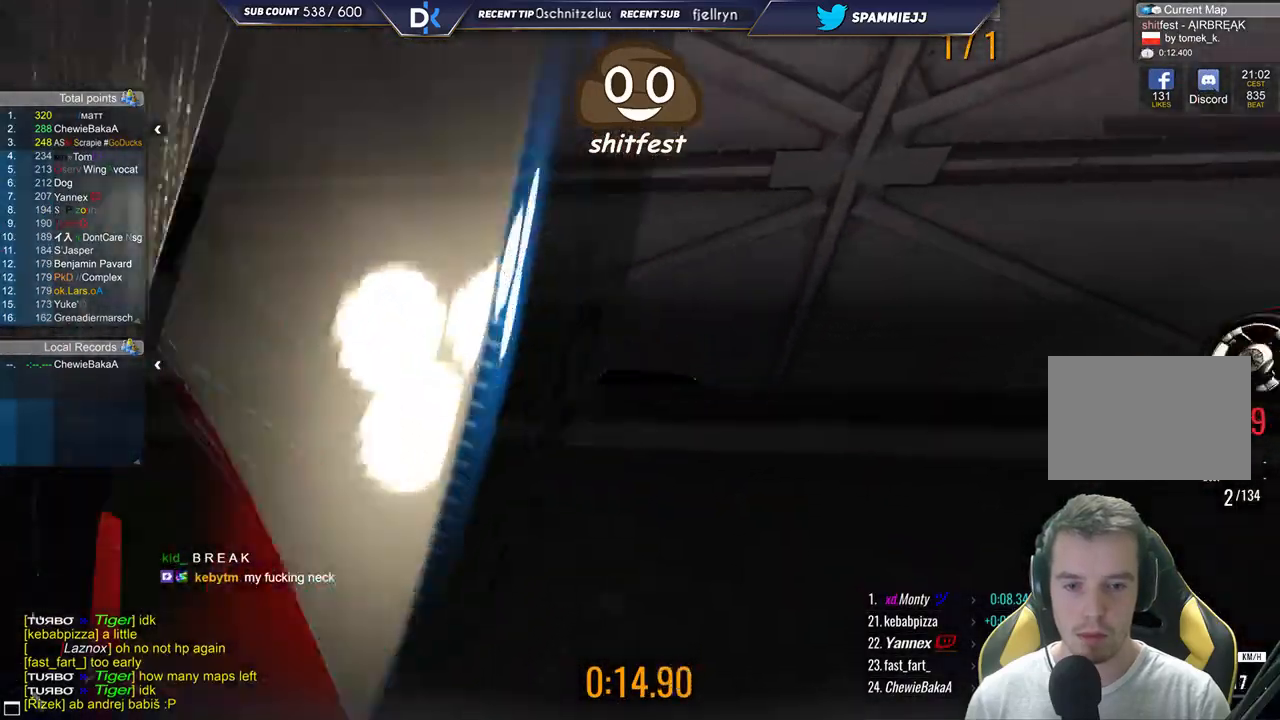
{"keys": ["up"], "events": []}
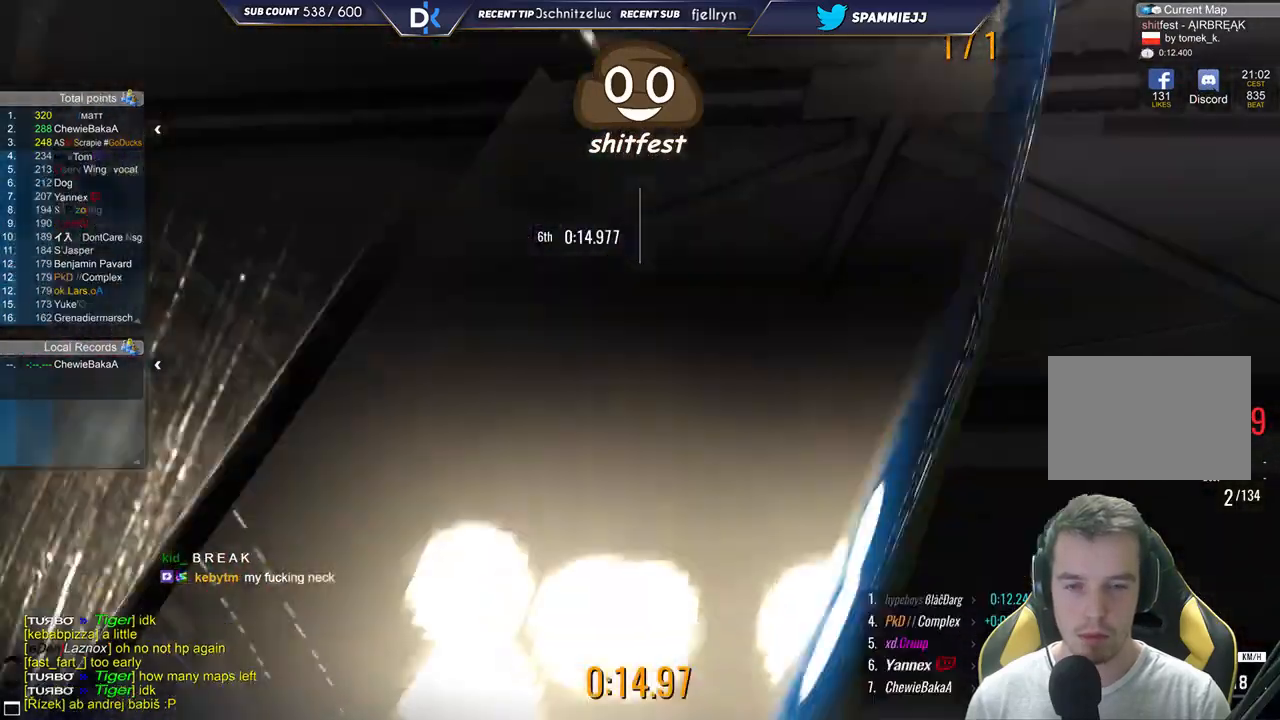
{"keys": [], "events": [[267, "up", "up"]]}